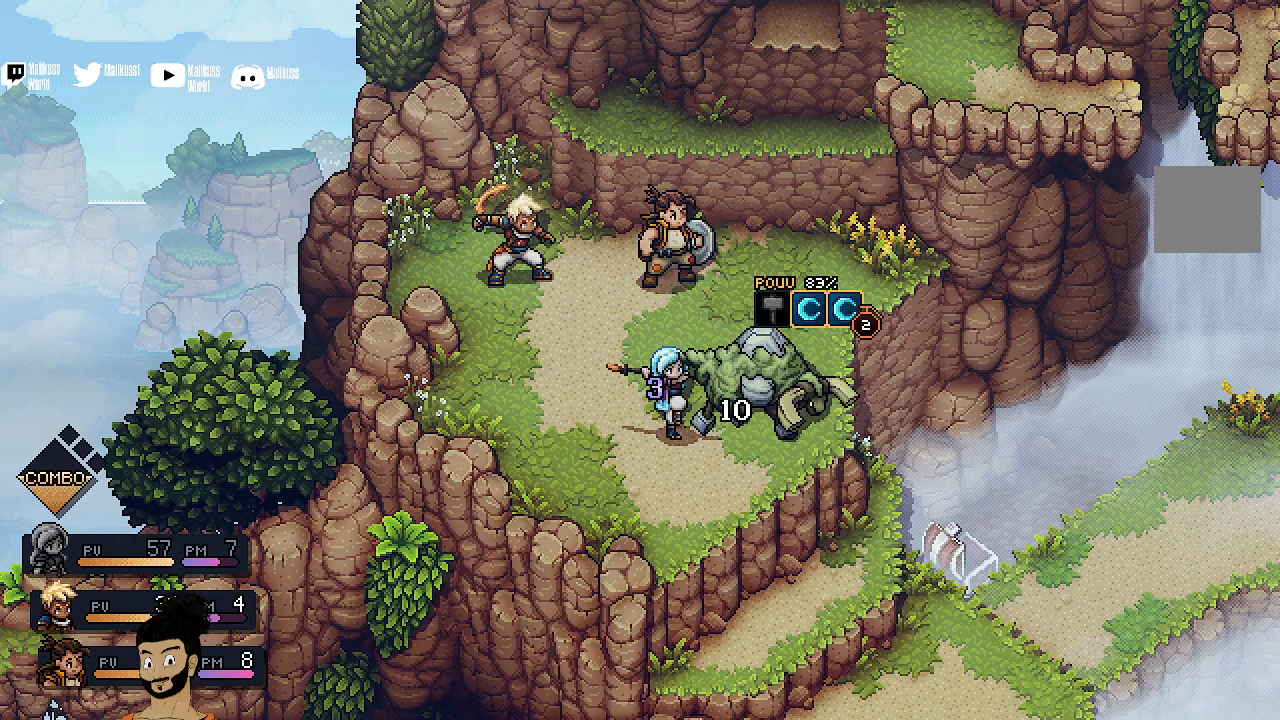
Gameplay with a controller (Xbox layout); each line is a JSON object with the inputs held at the frame after it. "events" lists button and stick changes between this image and that frame as [ms after this image, input, new state], when the widget could be followed in between. Not read: right_stick.
{"buttons": [], "left_stick": "center", "events": []}
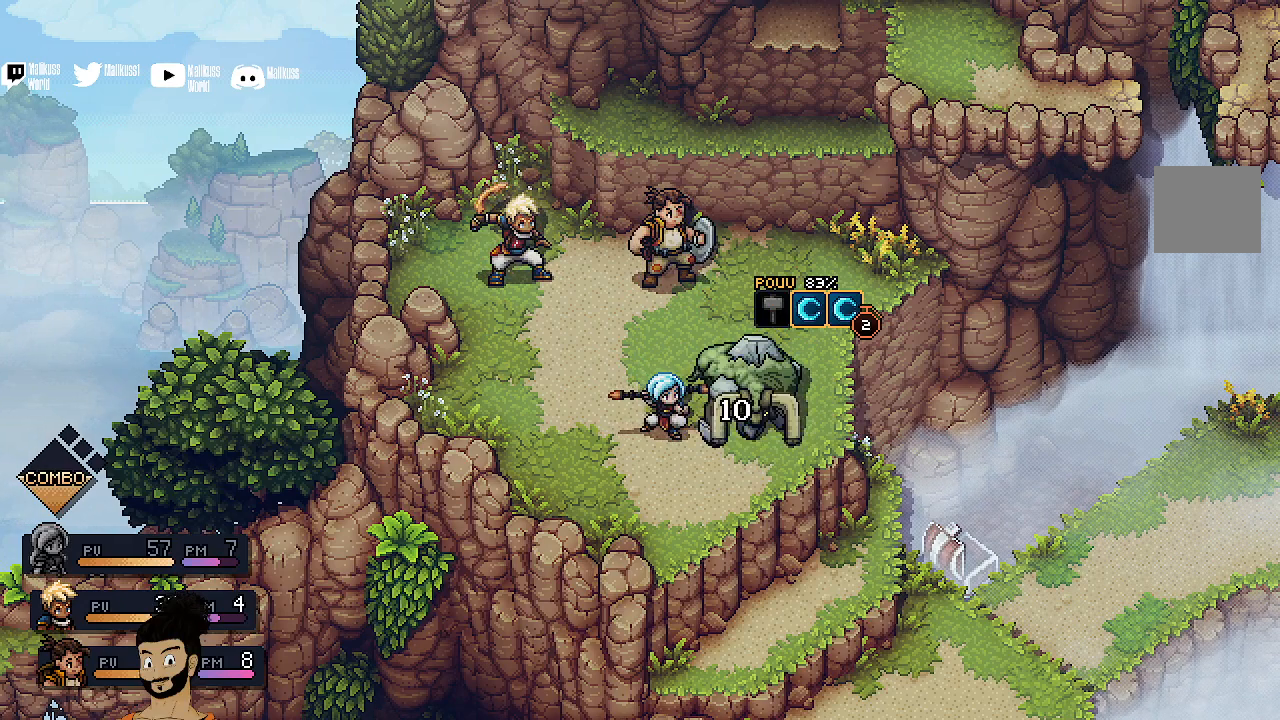
{"buttons": [], "left_stick": "center", "events": []}
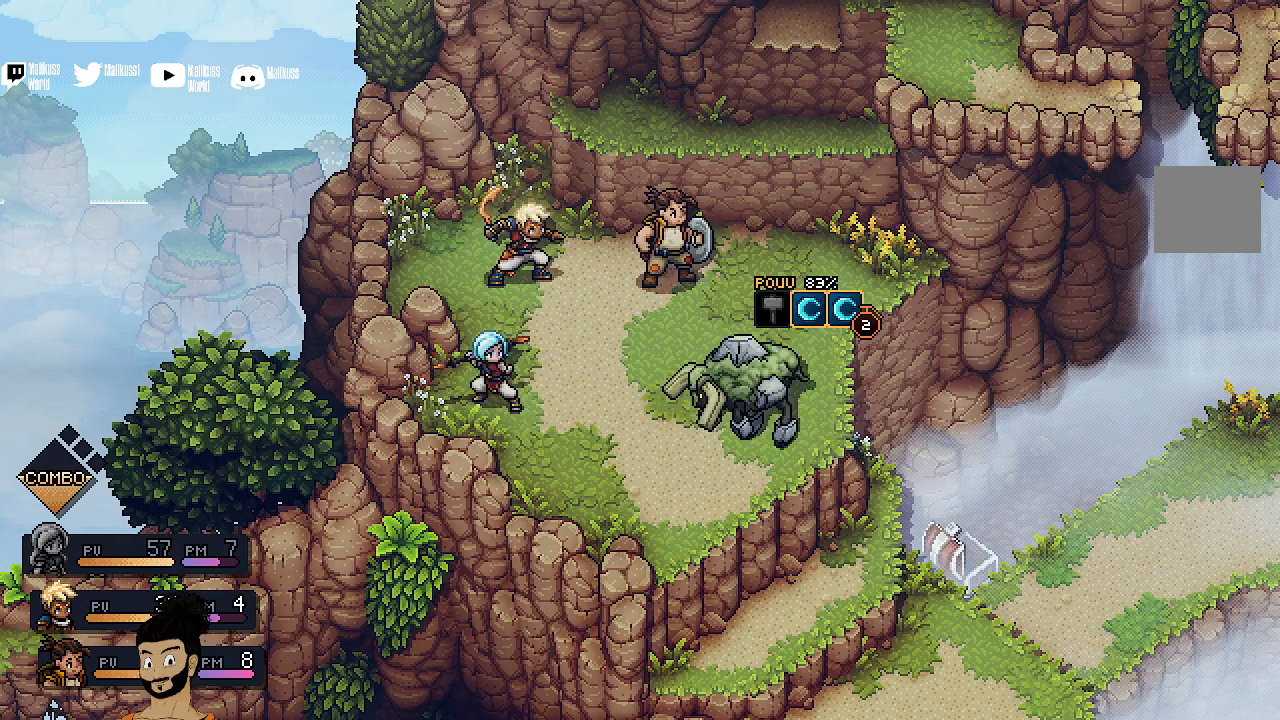
{"buttons": [], "left_stick": "center", "events": []}
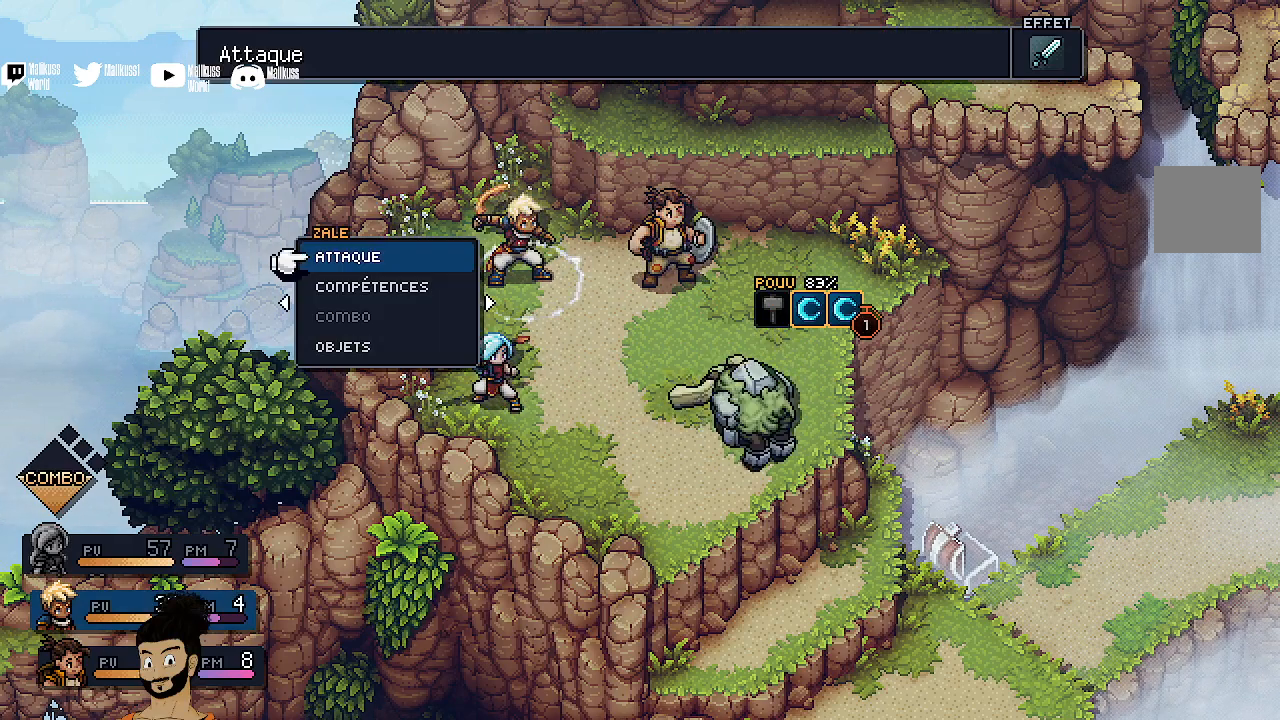
{"buttons": ["DPAD_DOWN"], "left_stick": "center", "events": [[433, "DPAD_DOWN", "down"]]}
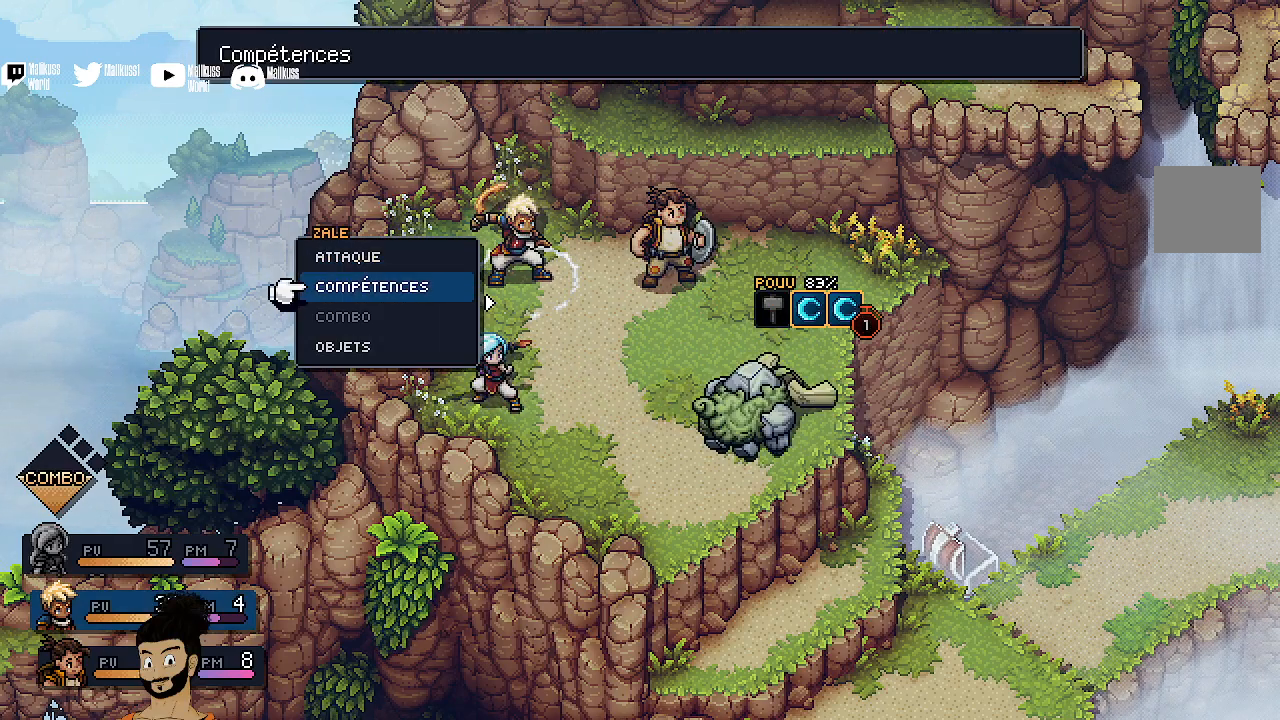
{"buttons": [], "left_stick": "center", "events": [[33, "DPAD_DOWN", "up"], [267, "DPAD_LEFT", "down"], [433, "DPAD_LEFT", "up"]]}
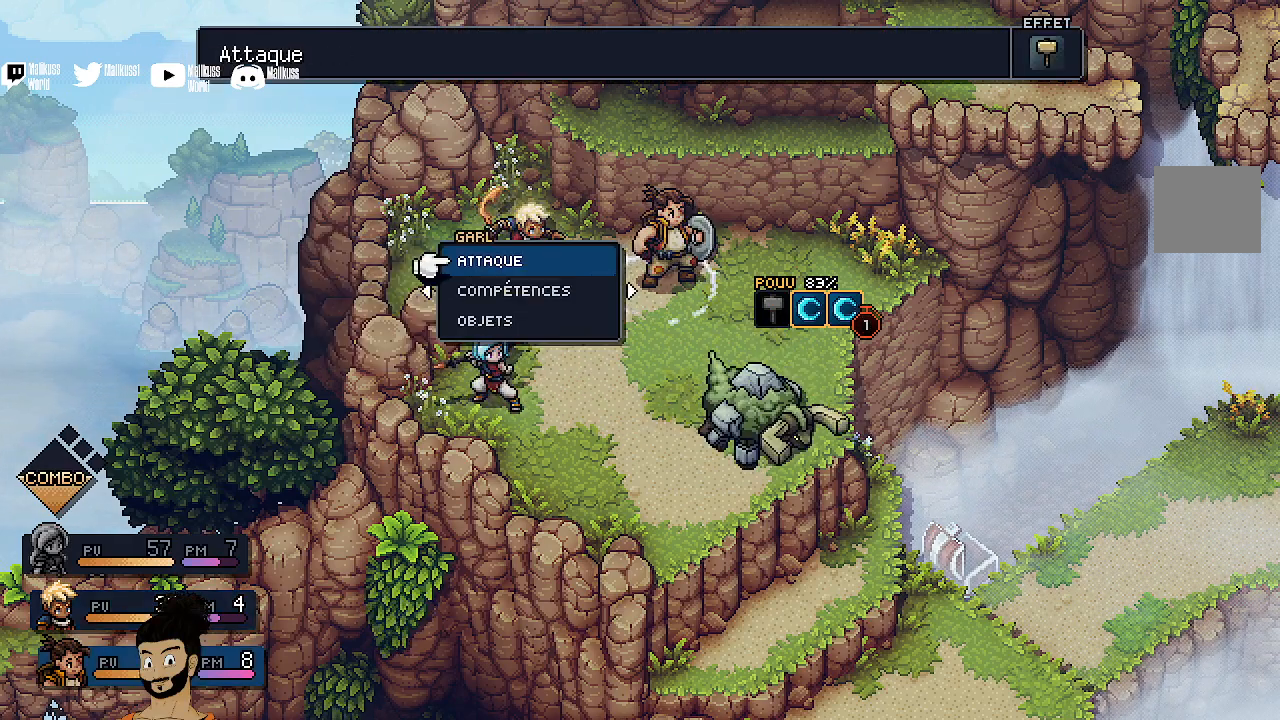
{"buttons": [], "left_stick": "center", "events": []}
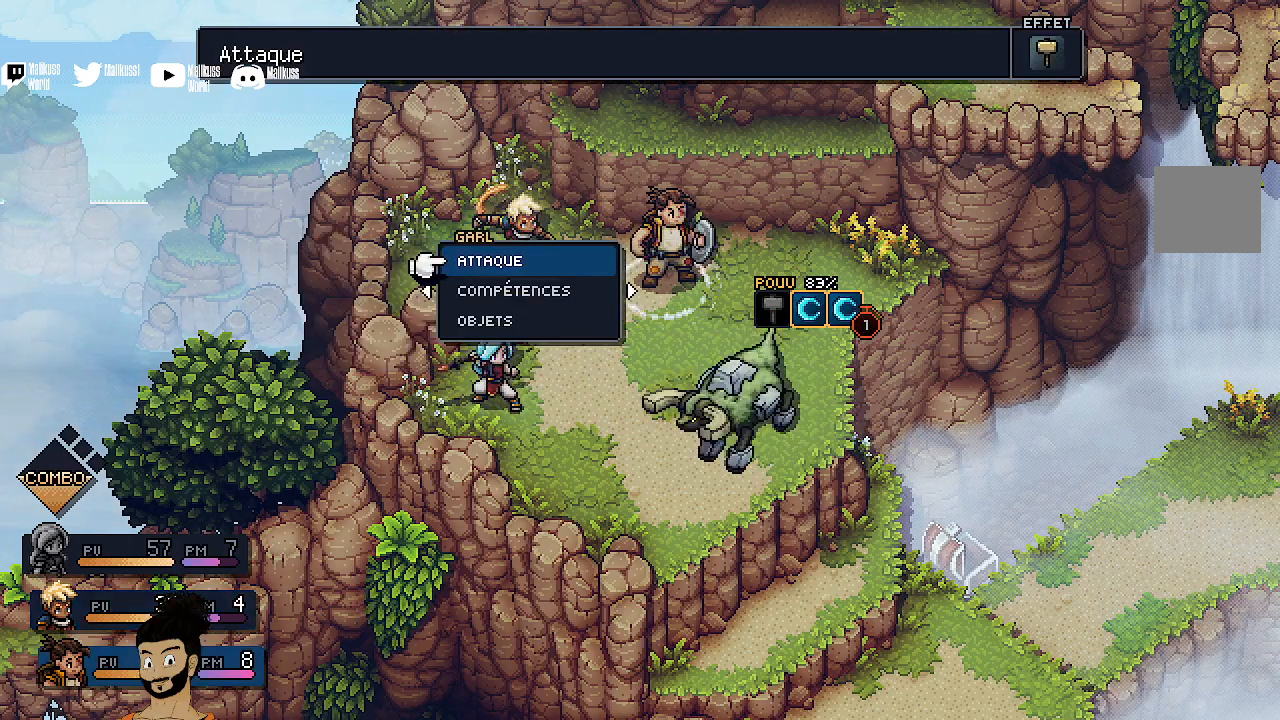
{"buttons": [], "left_stick": "center", "events": [[200, "DPAD_DOWN", "down"], [333, "DPAD_DOWN", "up"], [367, "A", "down"], [467, "A", "up"]]}
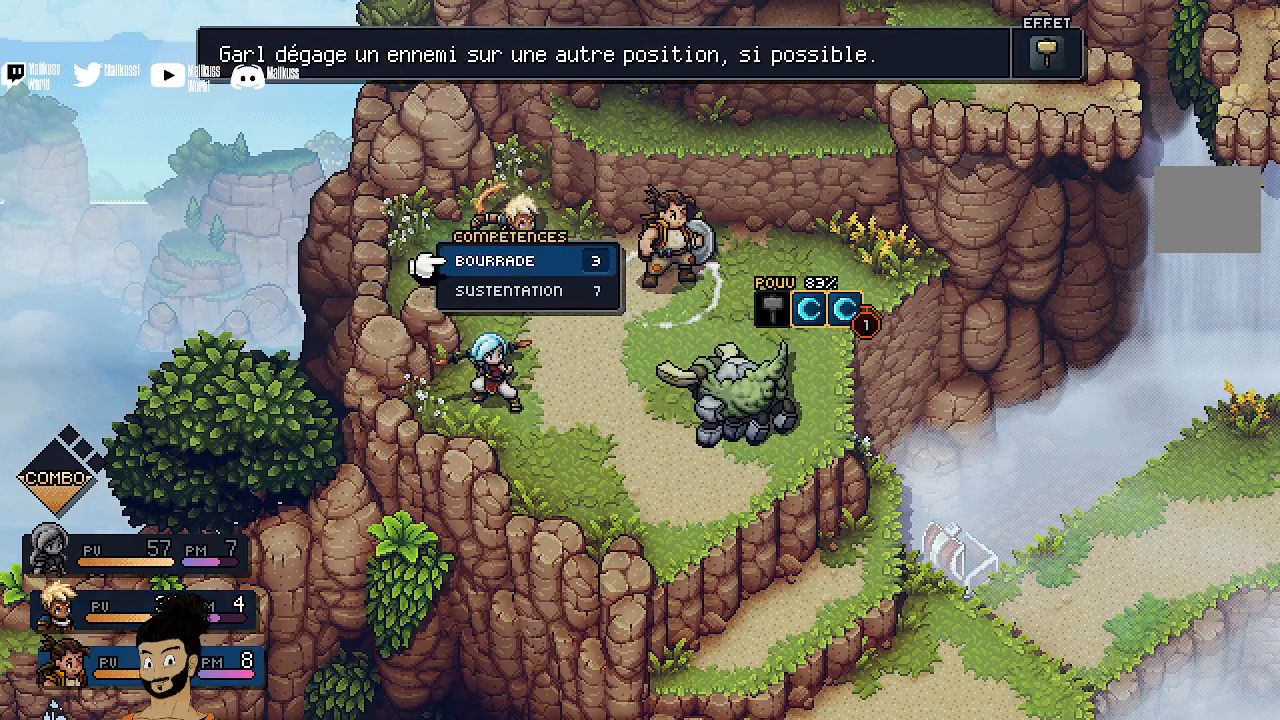
{"buttons": [], "left_stick": "center", "events": []}
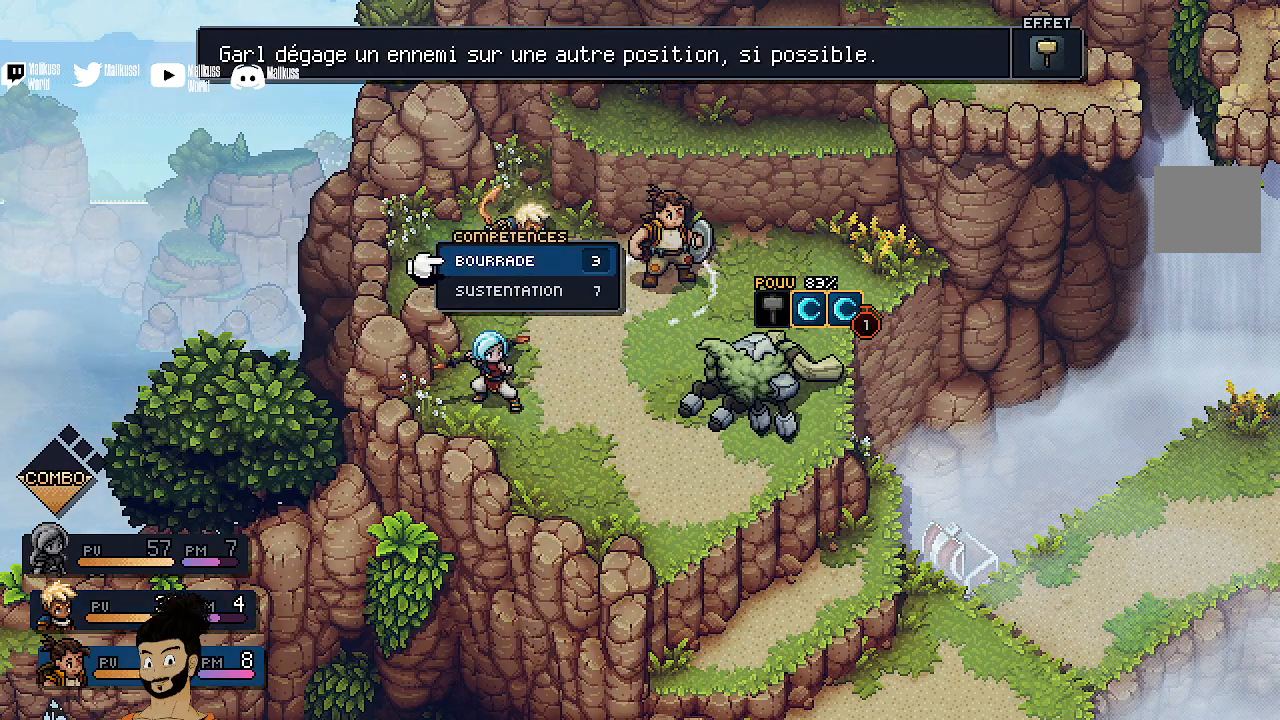
{"buttons": [], "left_stick": "center", "events": []}
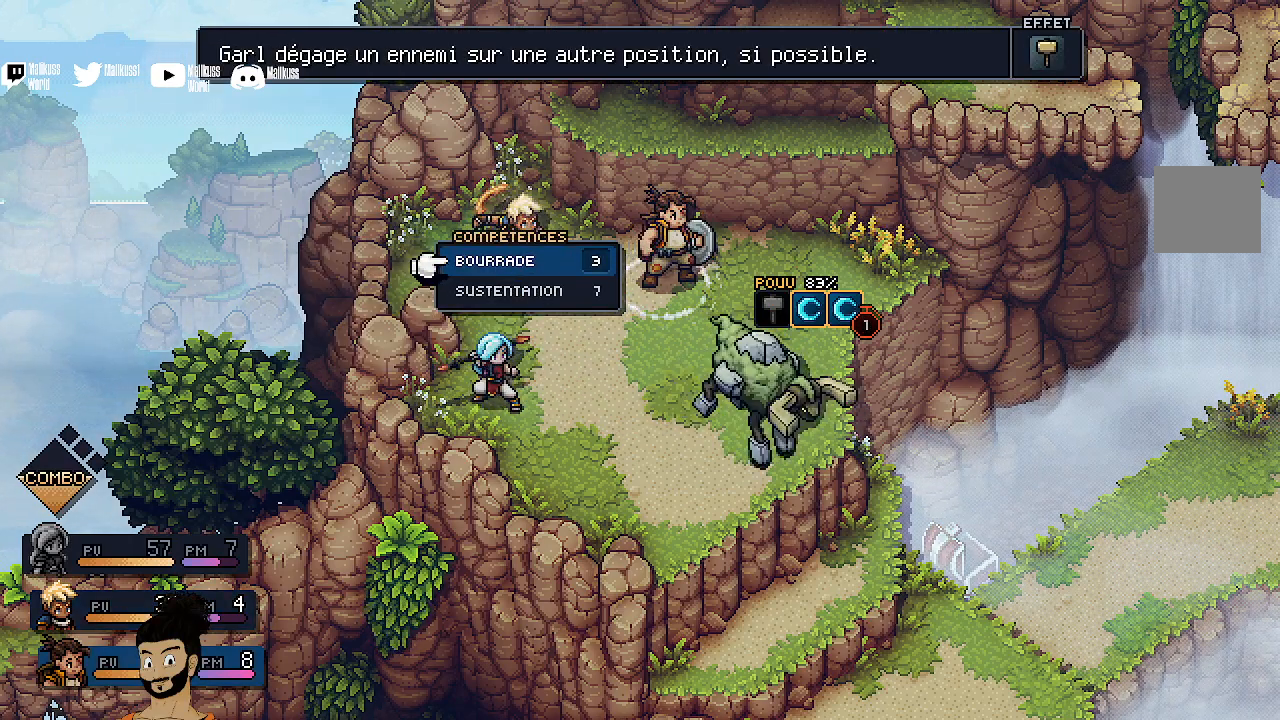
{"buttons": ["DPAD_DOWN"], "left_stick": "center", "events": [[433, "DPAD_DOWN", "down"]]}
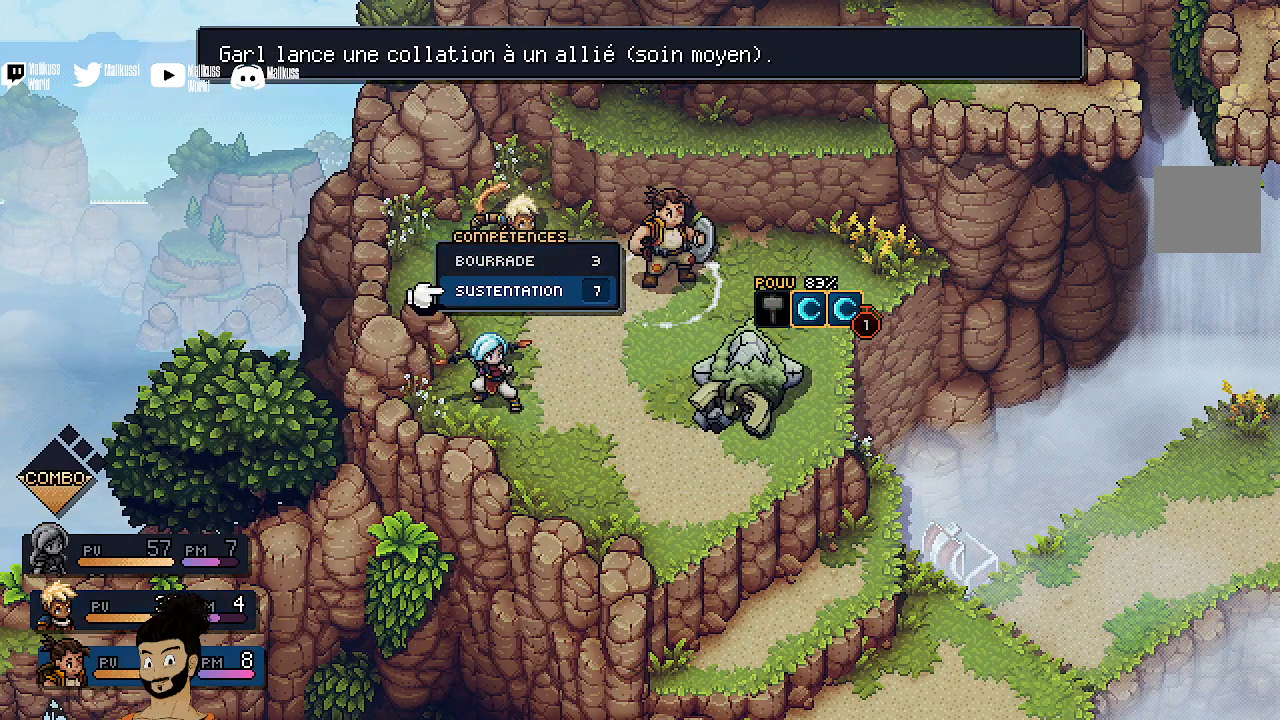
{"buttons": [], "left_stick": "center", "events": [[33, "DPAD_DOWN", "up"], [267, "DPAD_UP", "down"], [400, "DPAD_UP", "up"]]}
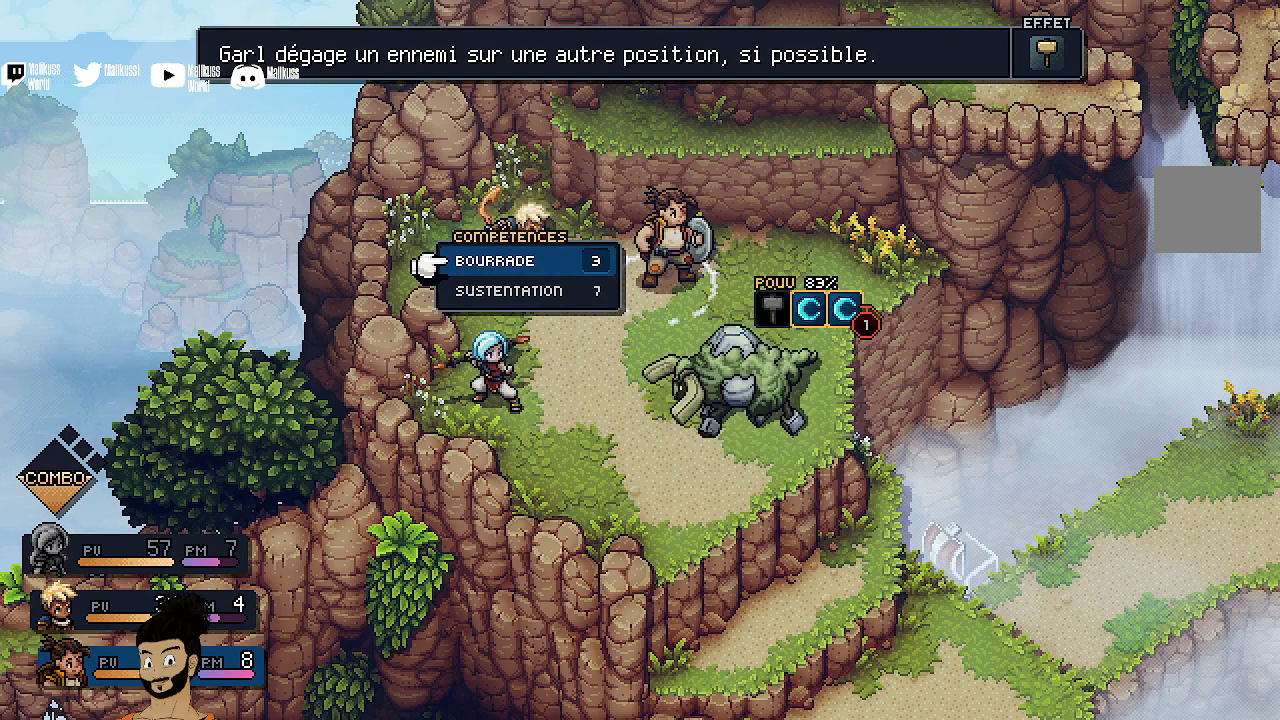
{"buttons": [], "left_stick": "center", "events": []}
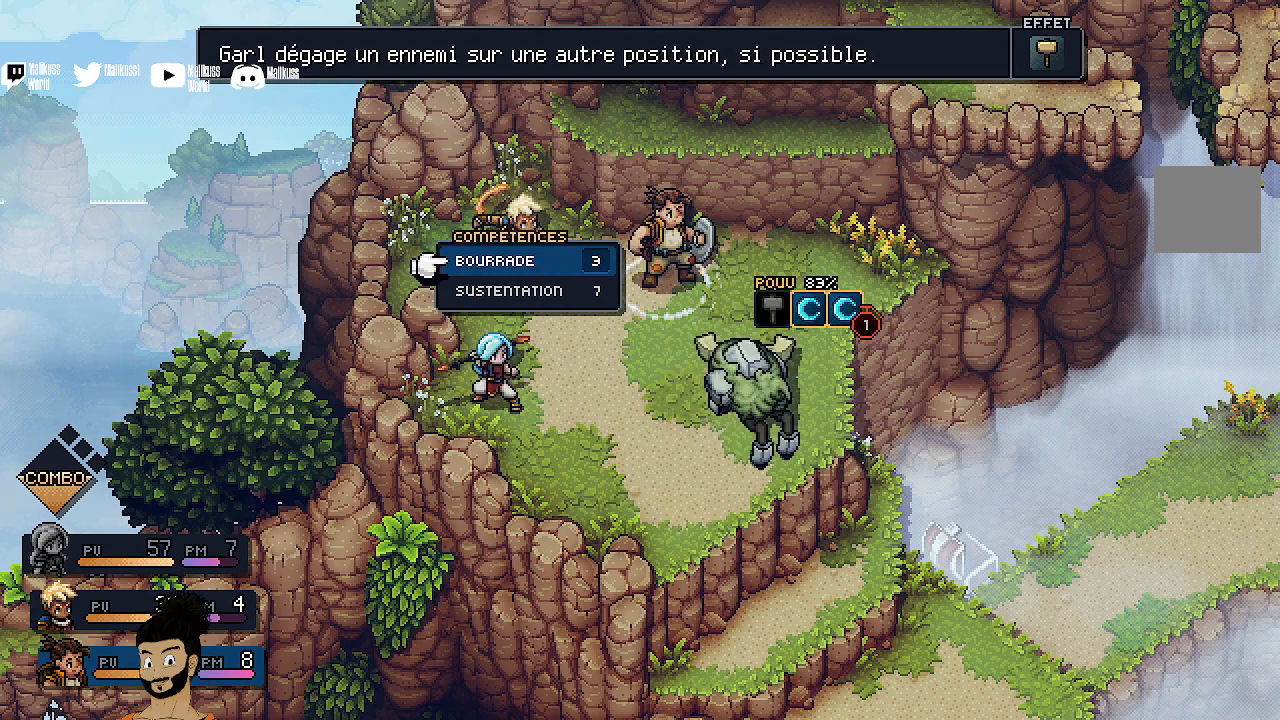
{"buttons": [], "left_stick": "center", "events": []}
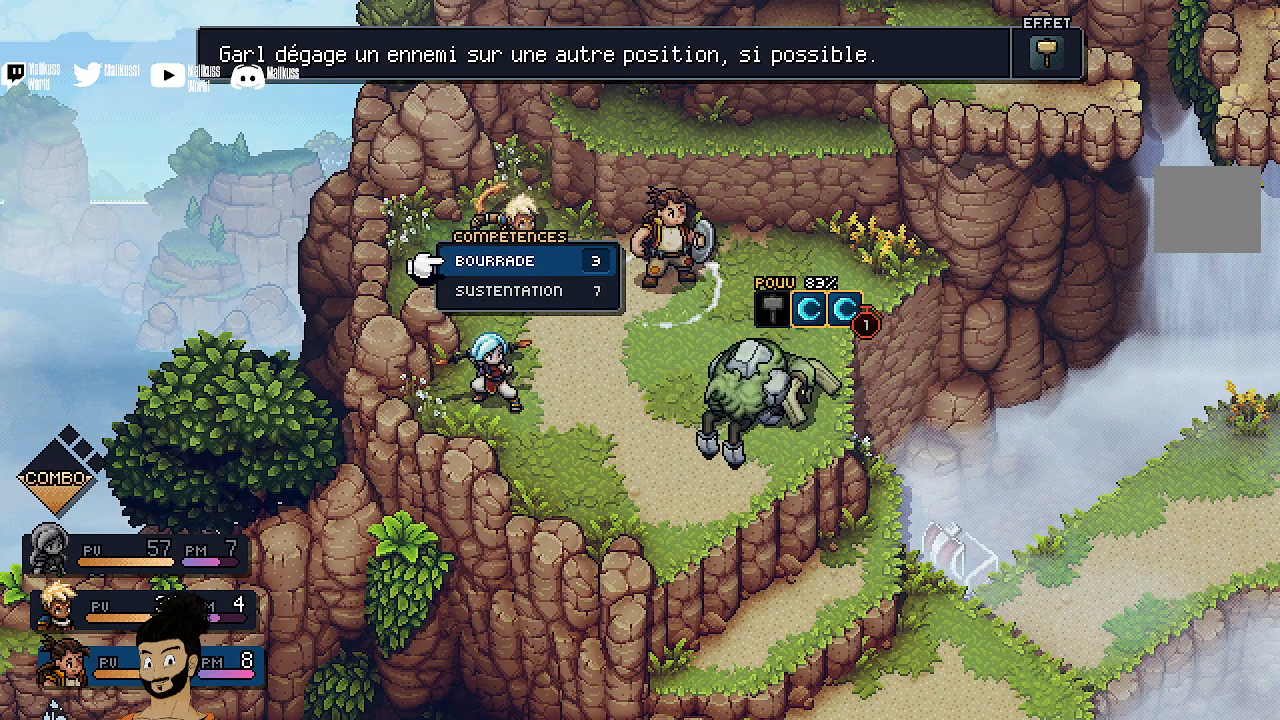
{"buttons": [], "left_stick": "center", "events": [[400, "A", "down"], [500, "A", "up"]]}
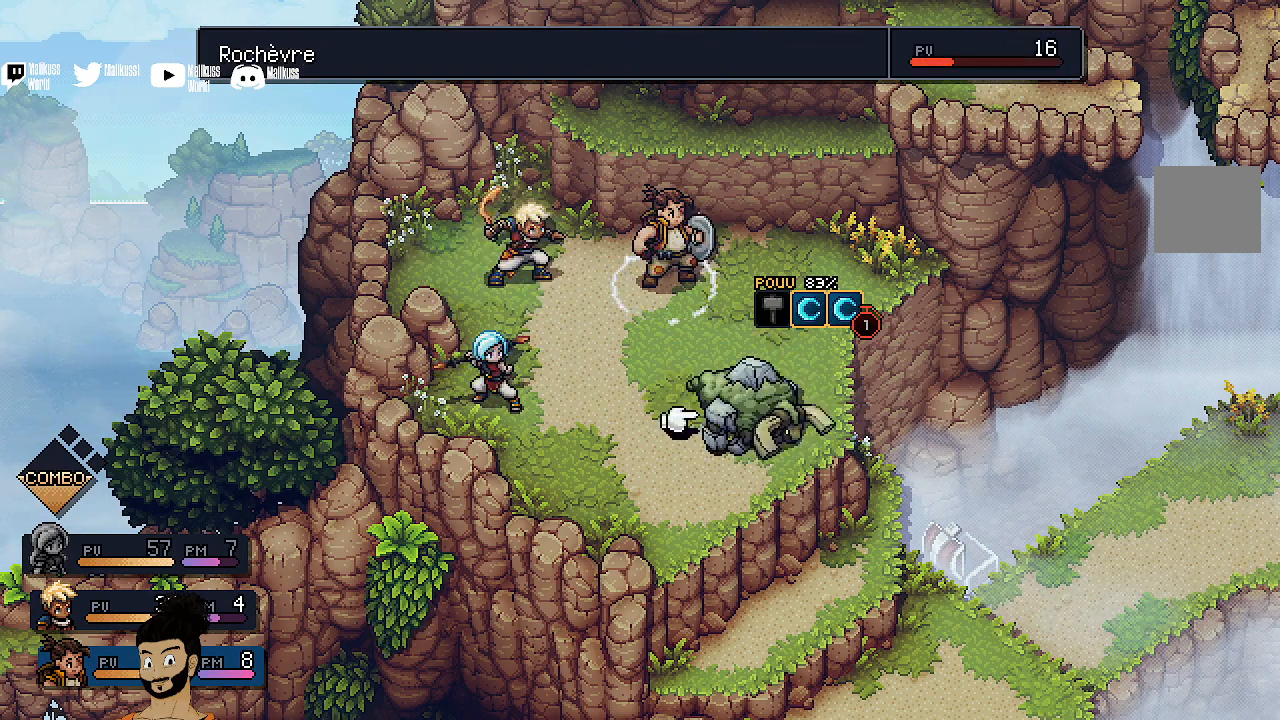
{"buttons": ["A"], "left_stick": "center", "events": [[467, "A", "down"]]}
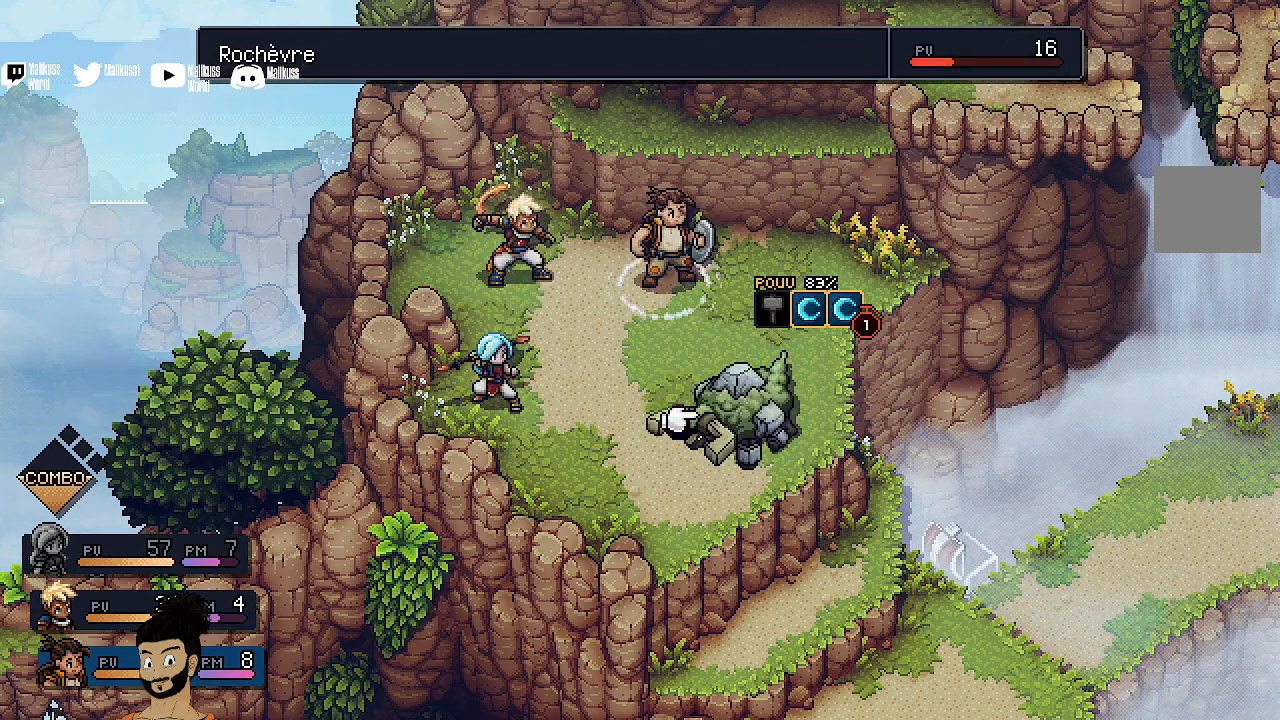
{"buttons": [], "left_stick": "center", "events": [[100, "A", "up"]]}